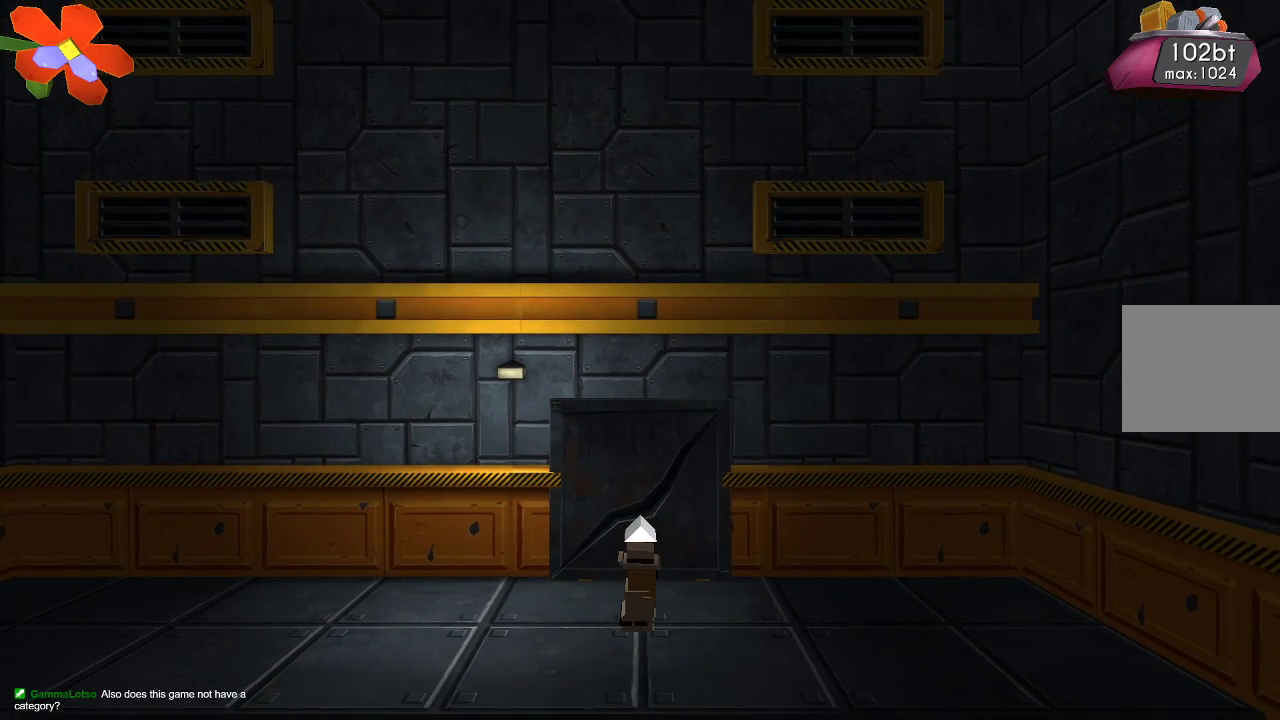
Gameplay with a controller (PlayStation layout); each line is a JSON object with the inputs held at the frame after it. "events" lists button and stick changes between this image and that frame as [ms after this image, input, new state], when the widget could be followed in between. Not read: R1.
{"buttons": ["R2"], "left_stick": "center", "right_stick": "up", "events": [[33, "right_stick", "up"], [200, "R2", "down"], [367, "R2", "up"], [433, "R2", "down"]]}
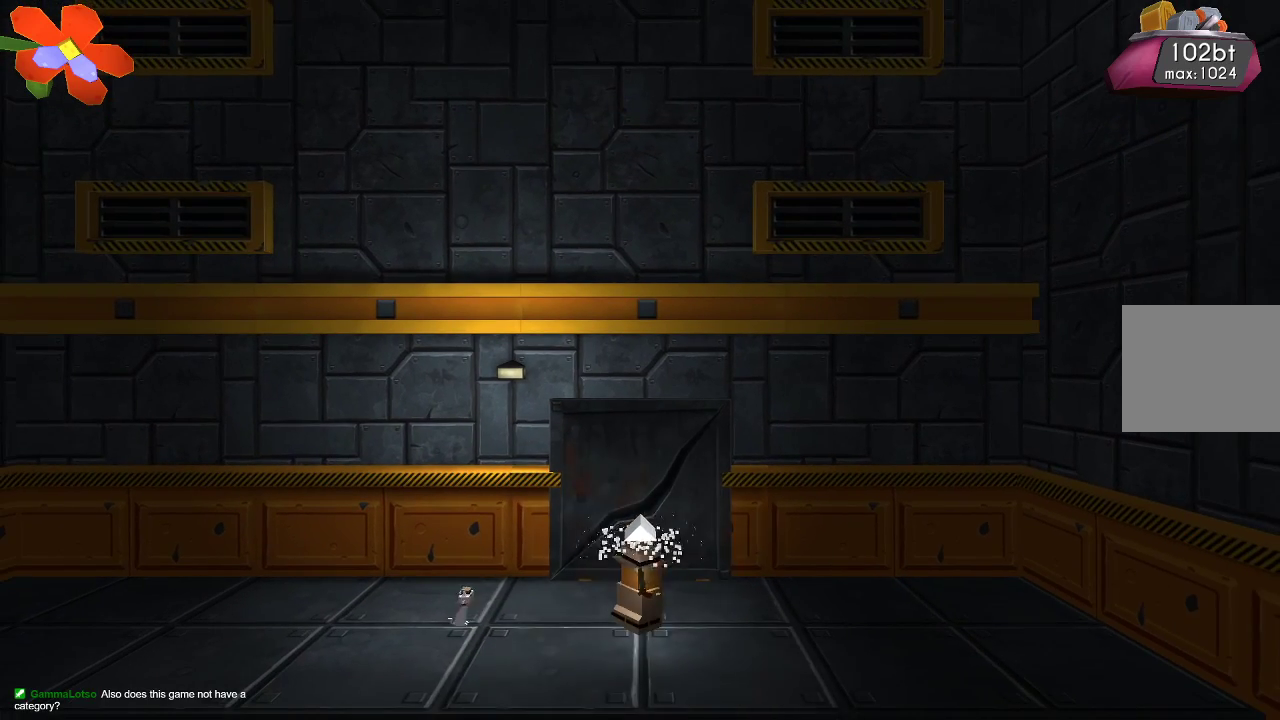
{"buttons": [], "left_stick": "left", "right_stick": "center", "events": [[67, "R2", "up"], [133, "left_stick", "left"], [200, "right_stick", "center"]]}
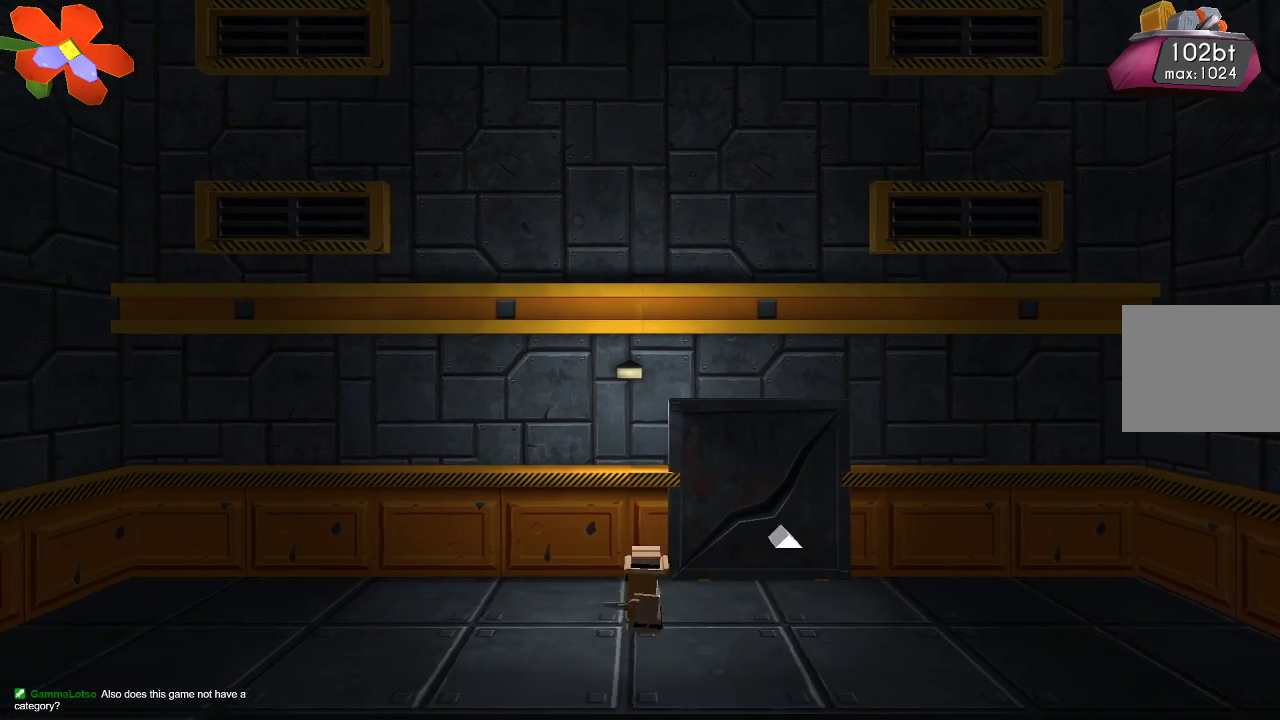
{"buttons": ["TRIANGLE"], "left_stick": "left", "right_stick": "center", "events": [[67, "TRIANGLE", "down"]]}
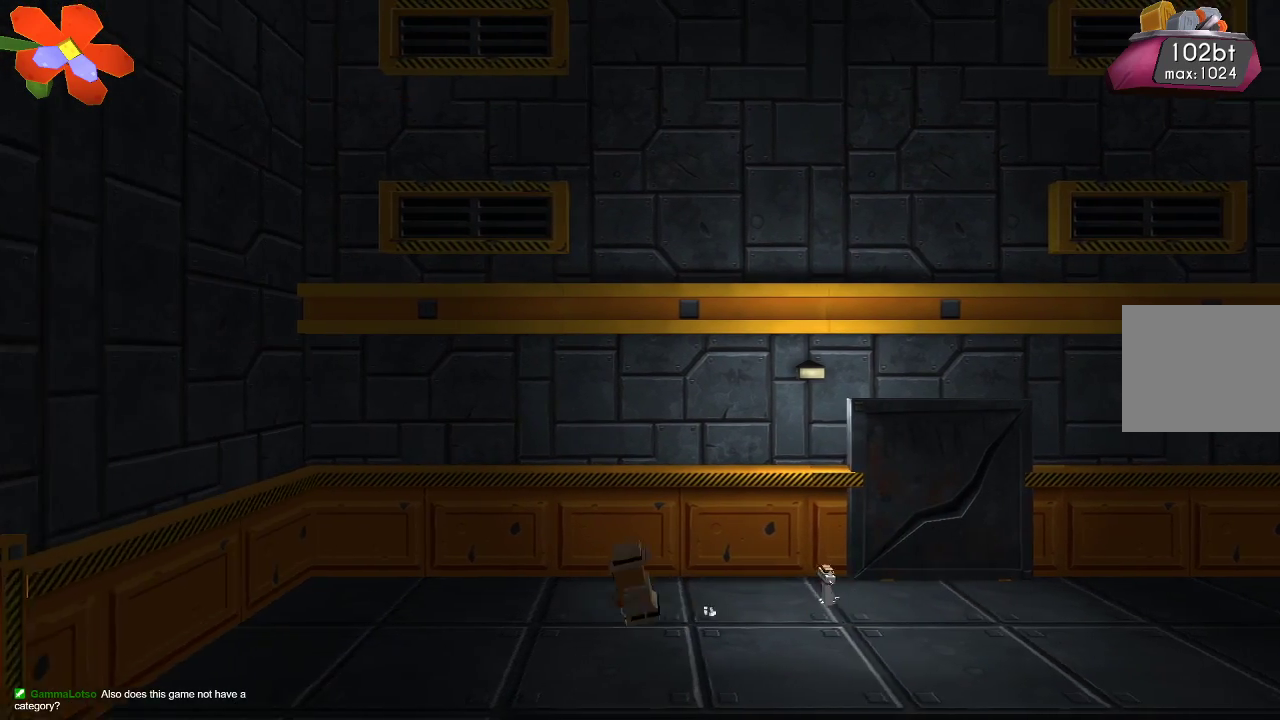
{"buttons": [], "left_stick": "left", "right_stick": "center", "events": [[133, "TRIANGLE", "up"]]}
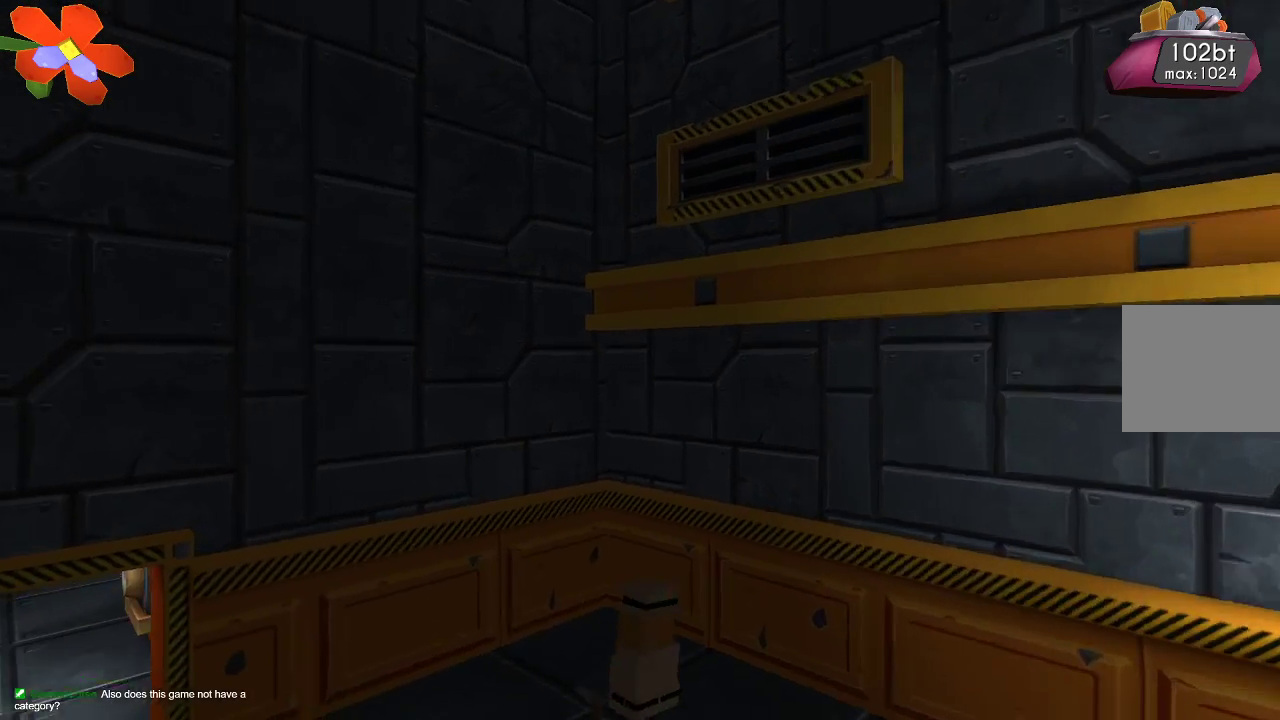
{"buttons": [], "left_stick": "left", "right_stick": "center", "events": []}
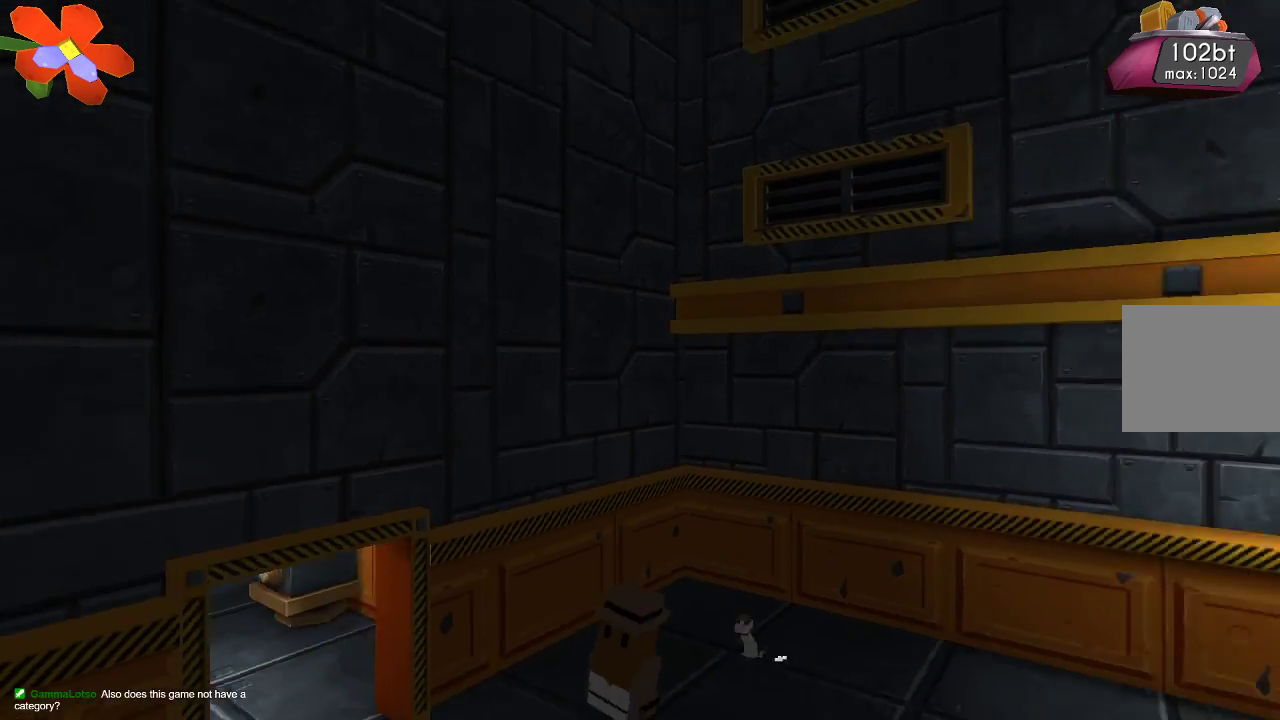
{"buttons": [], "left_stick": "left", "right_stick": "center", "events": []}
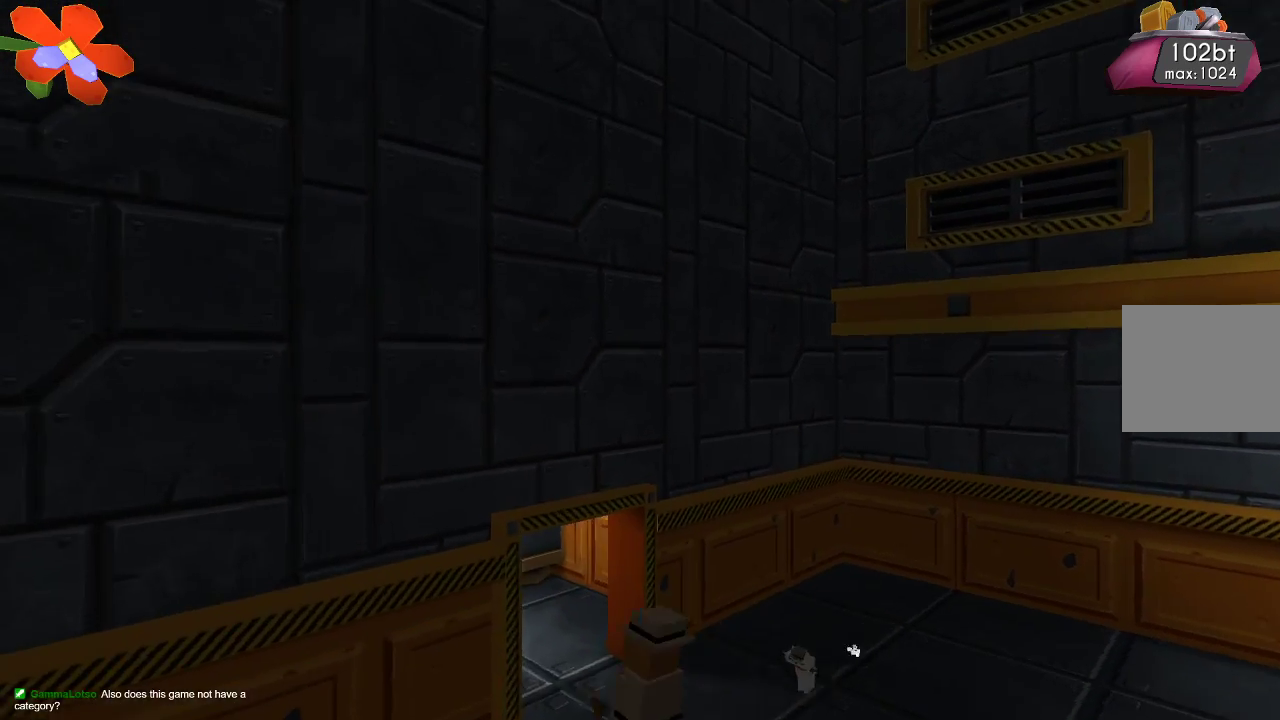
{"buttons": [], "left_stick": "up-left", "right_stick": "center", "events": [[233, "left_stick", "up-left"]]}
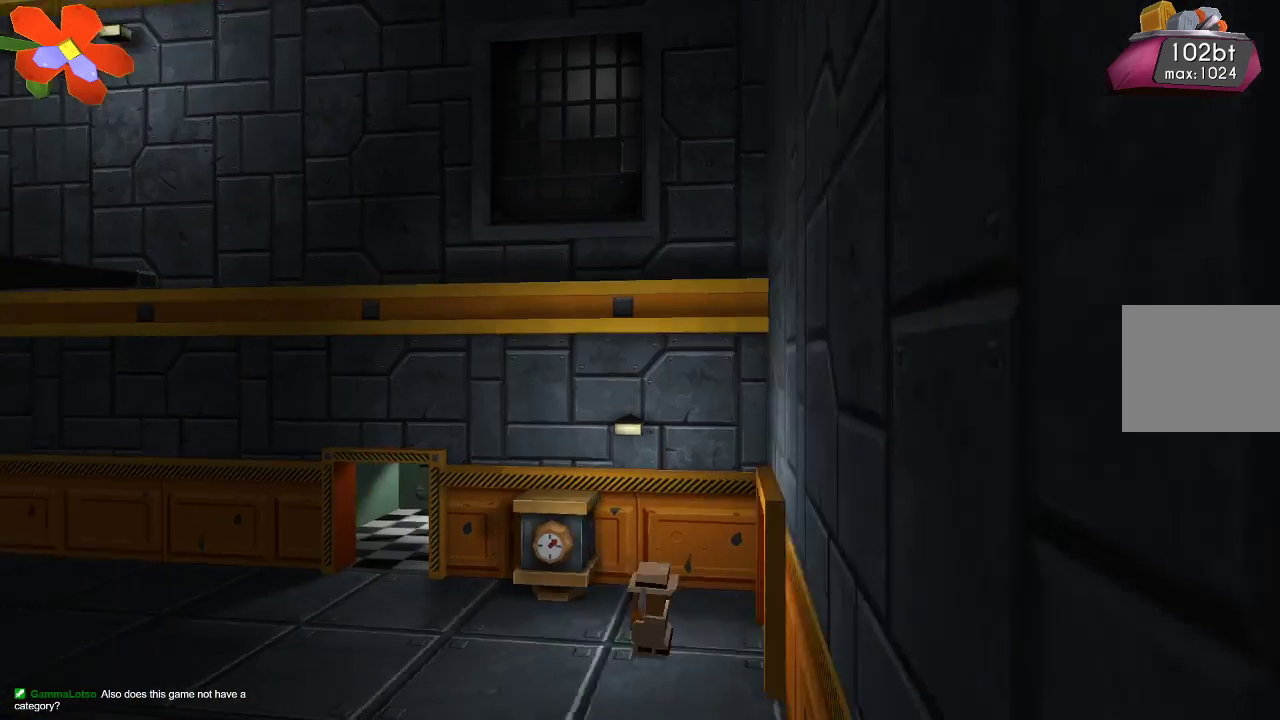
{"buttons": [], "left_stick": "center", "right_stick": "center", "events": [[367, "left_stick", "center"]]}
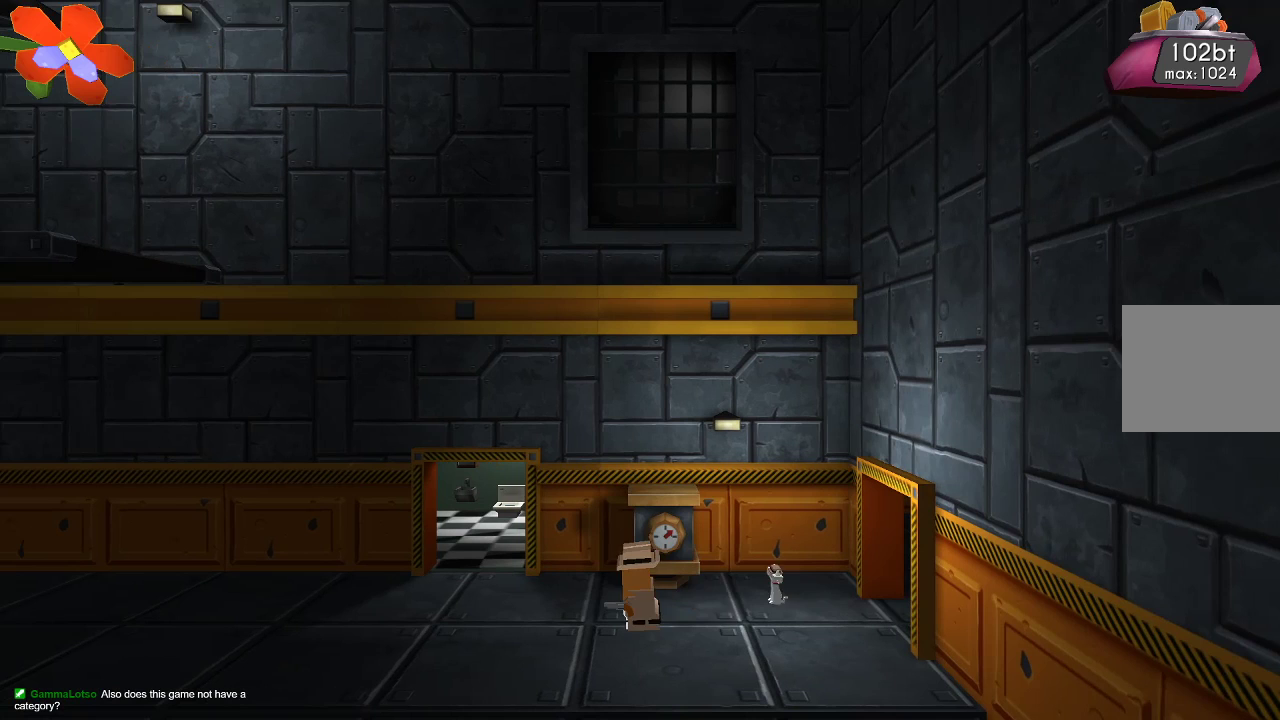
{"buttons": [], "left_stick": "center", "right_stick": "center", "events": [[300, "left_stick", "left"], [500, "left_stick", "center"]]}
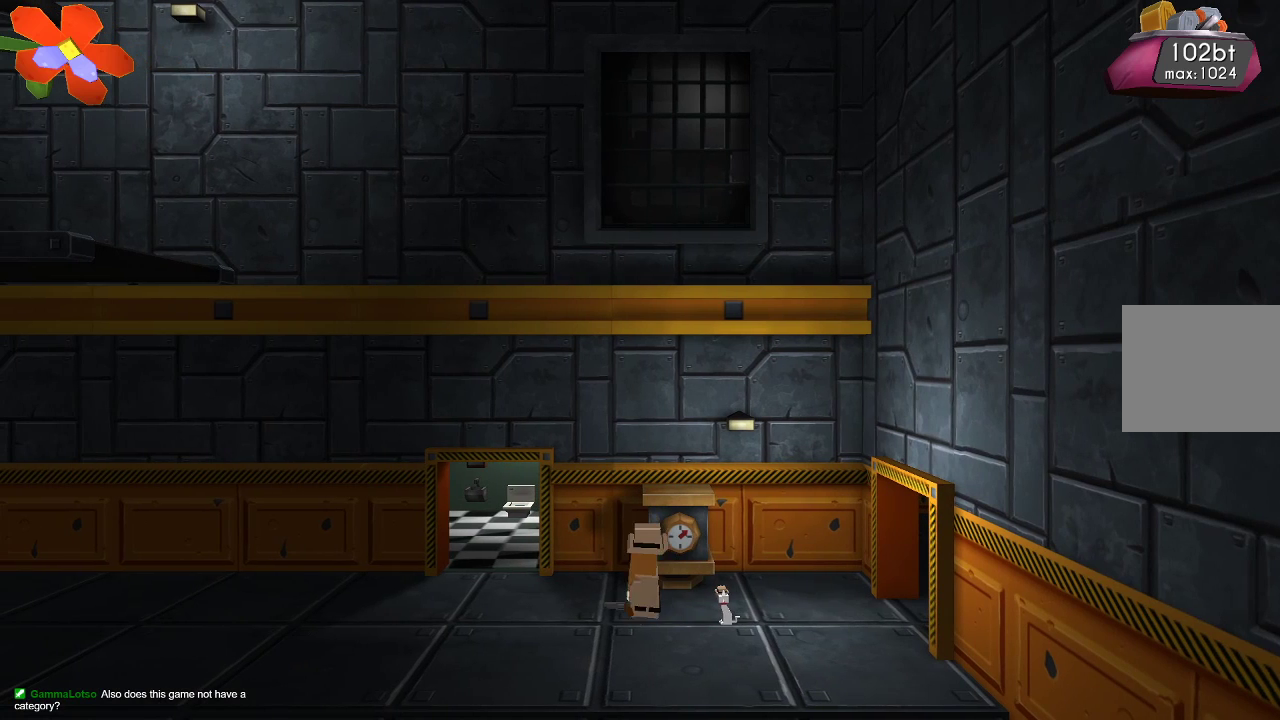
{"buttons": [], "left_stick": "center", "right_stick": "center", "events": []}
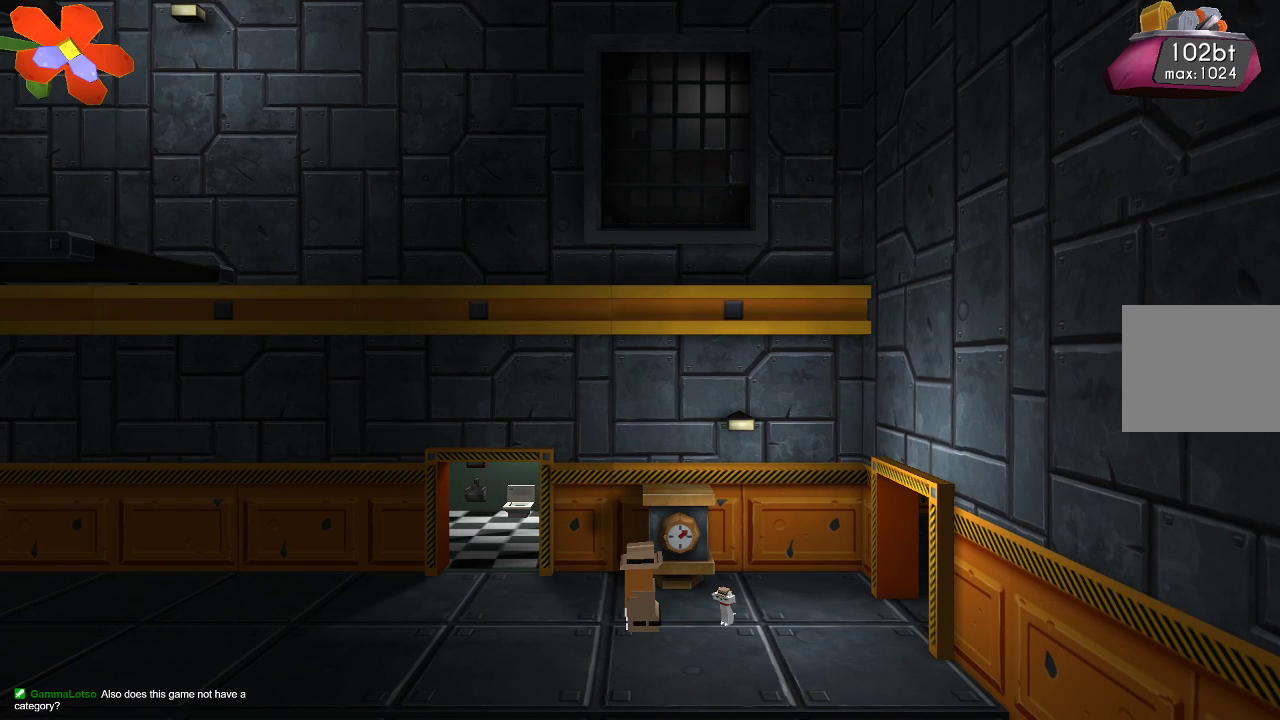
{"buttons": [], "left_stick": "center", "right_stick": "center", "events": []}
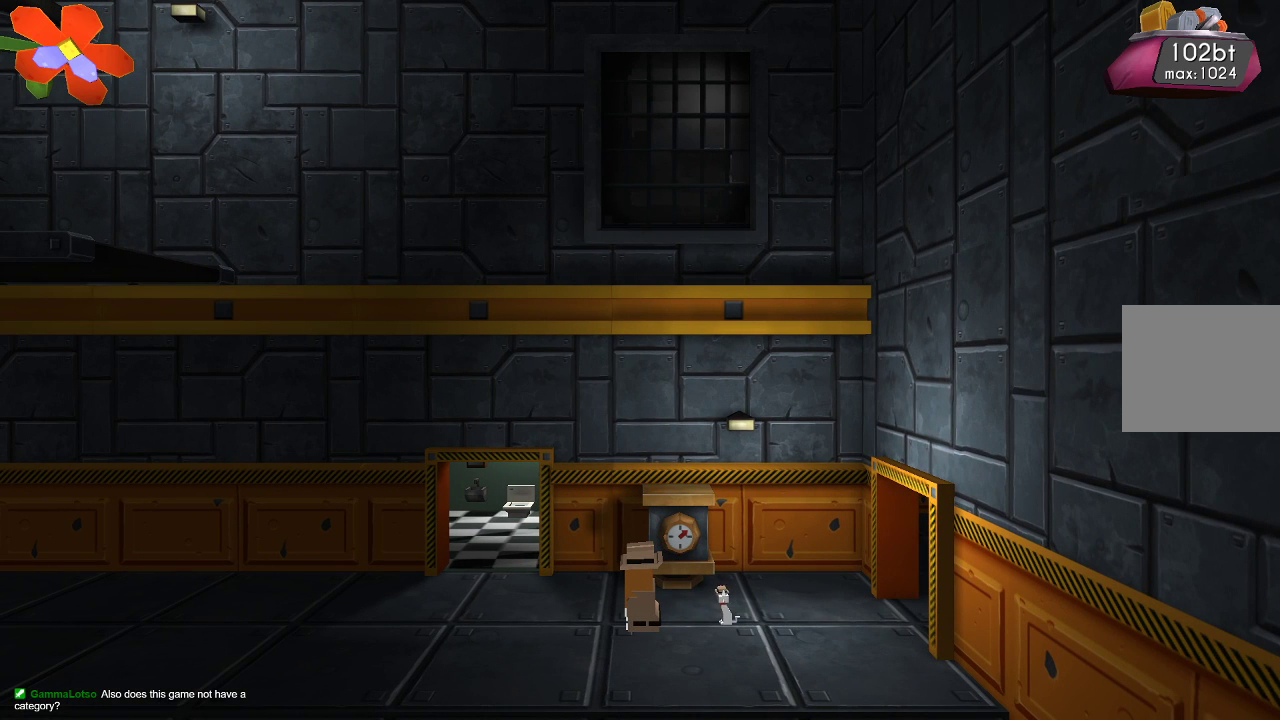
{"buttons": [], "left_stick": "center", "right_stick": "center", "events": []}
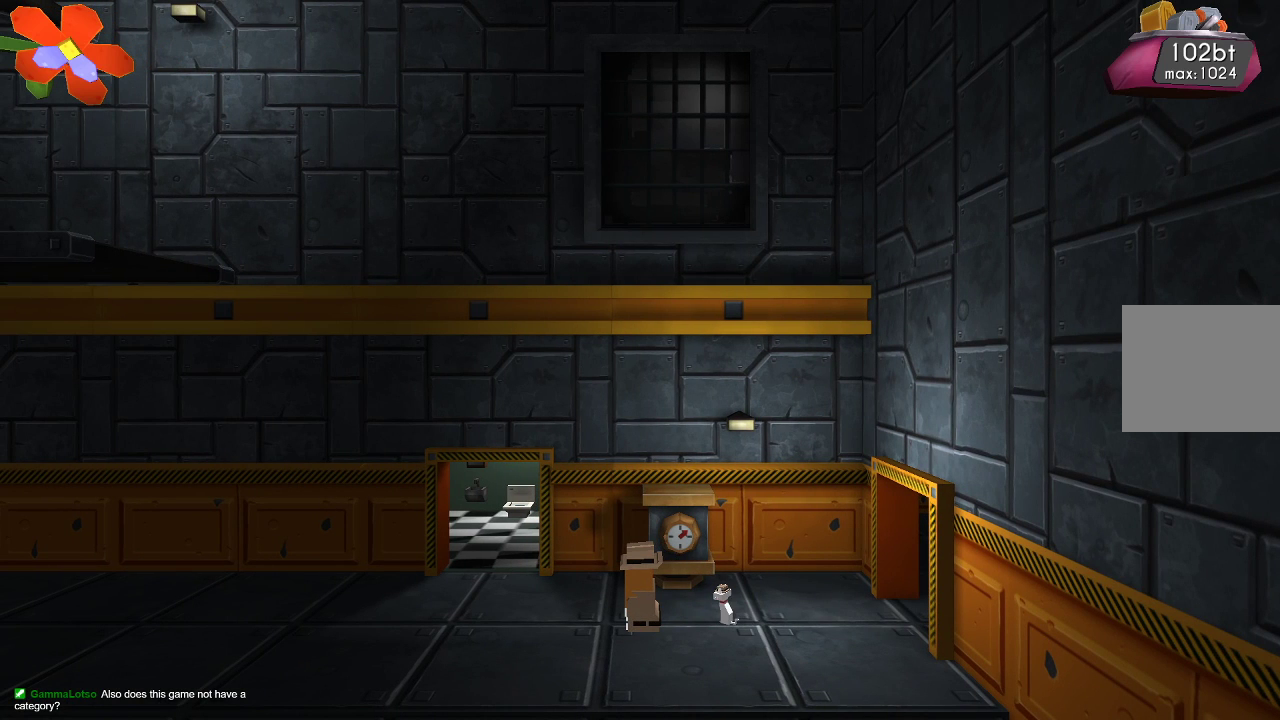
{"buttons": [], "left_stick": "center", "right_stick": "center", "events": []}
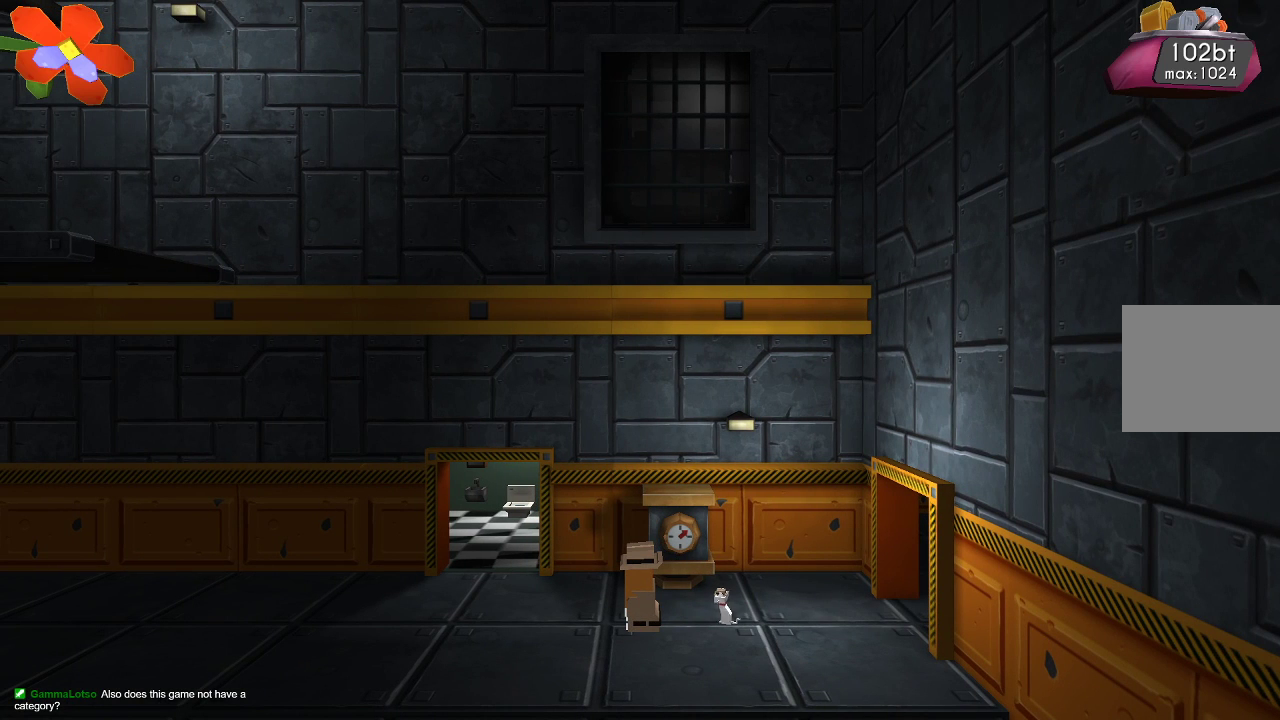
{"buttons": [], "left_stick": "center", "right_stick": "center", "events": []}
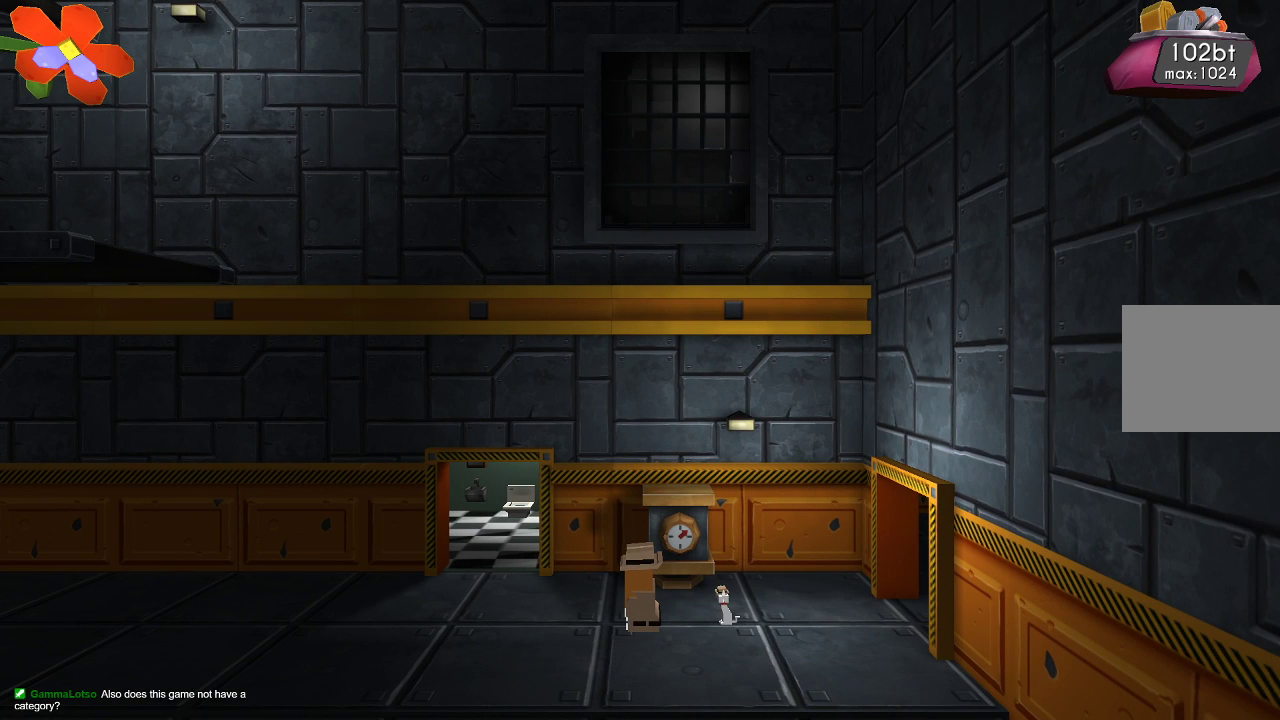
{"buttons": [], "left_stick": "center", "right_stick": "center", "events": []}
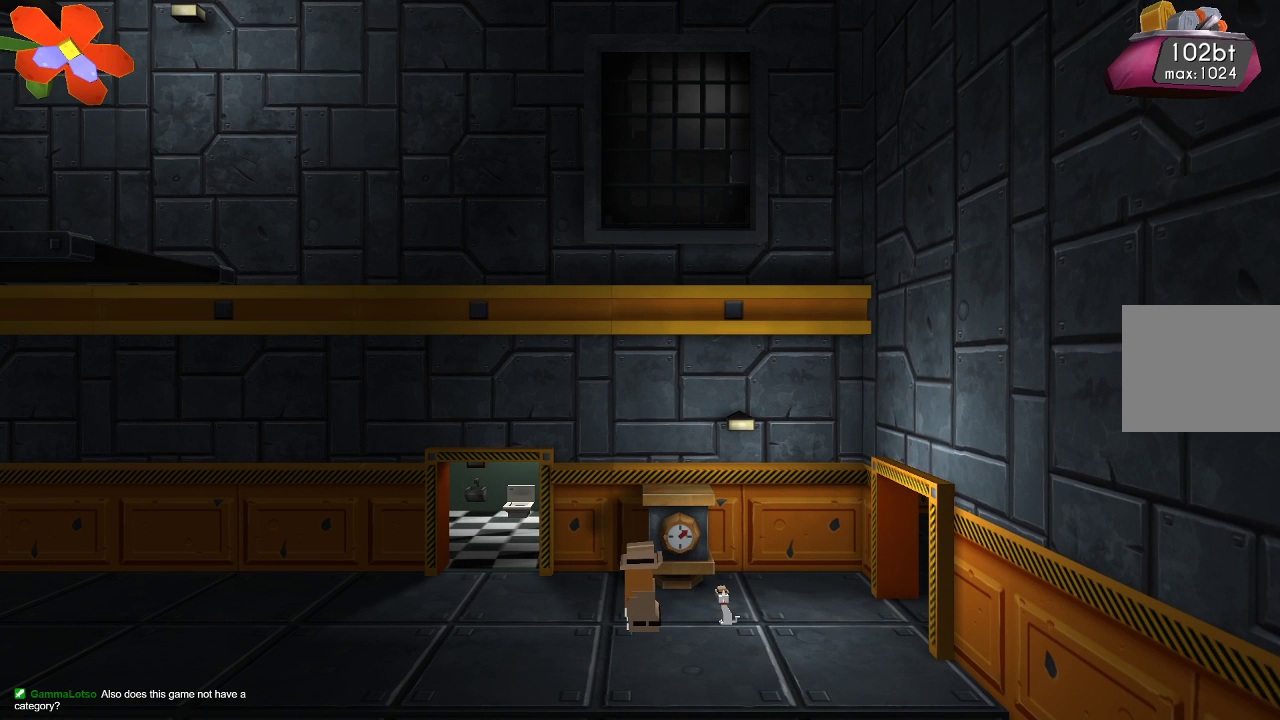
{"buttons": [], "left_stick": "center", "right_stick": "center", "events": []}
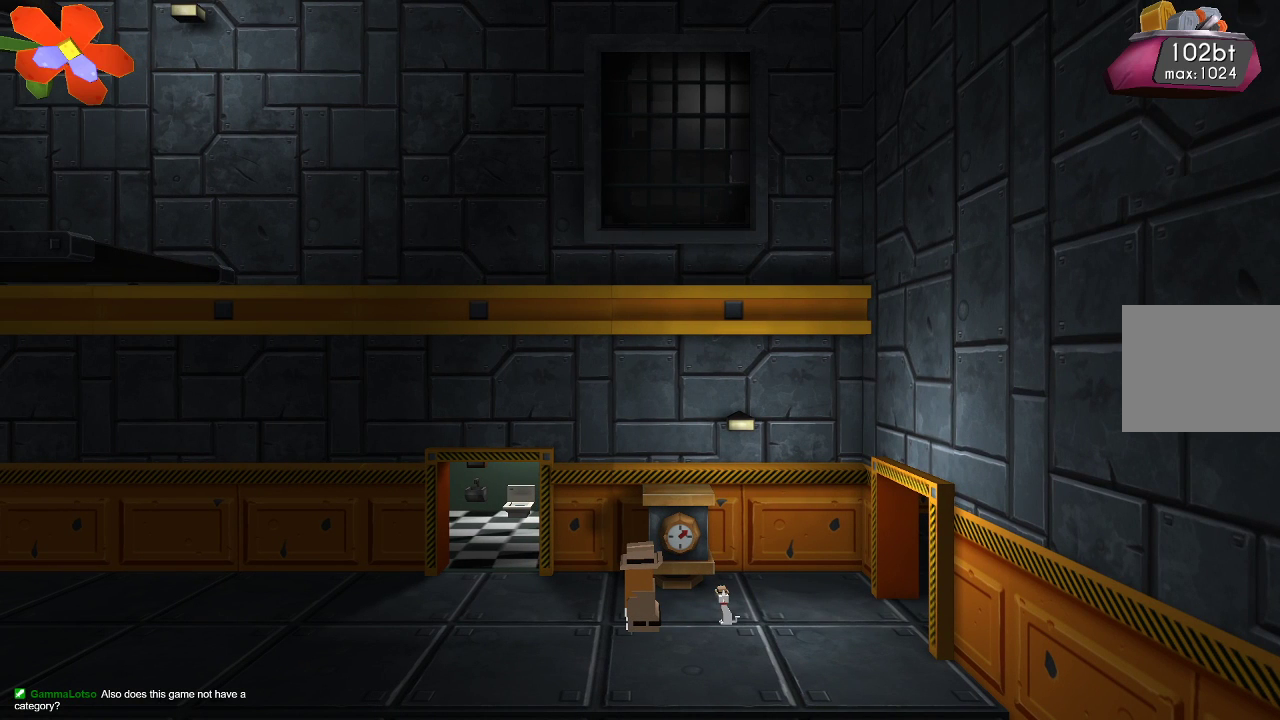
{"buttons": [], "left_stick": "center", "right_stick": "center", "events": []}
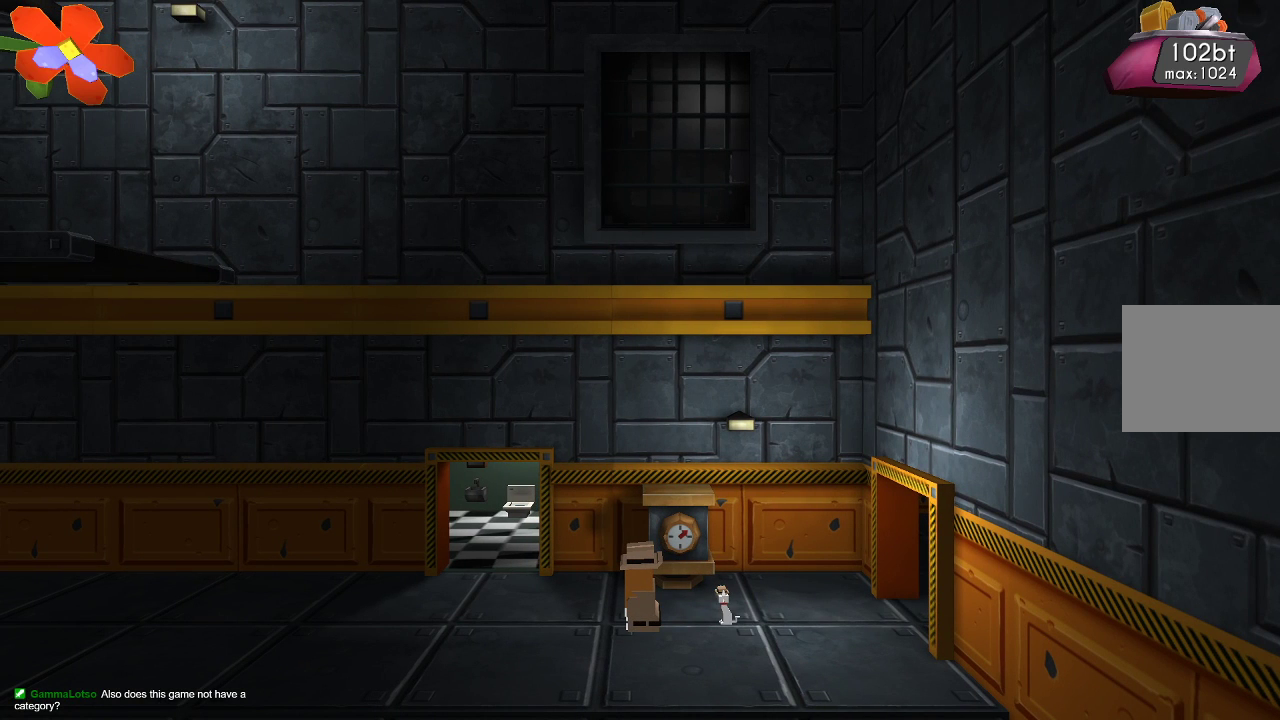
{"buttons": [], "left_stick": "center", "right_stick": "center", "events": []}
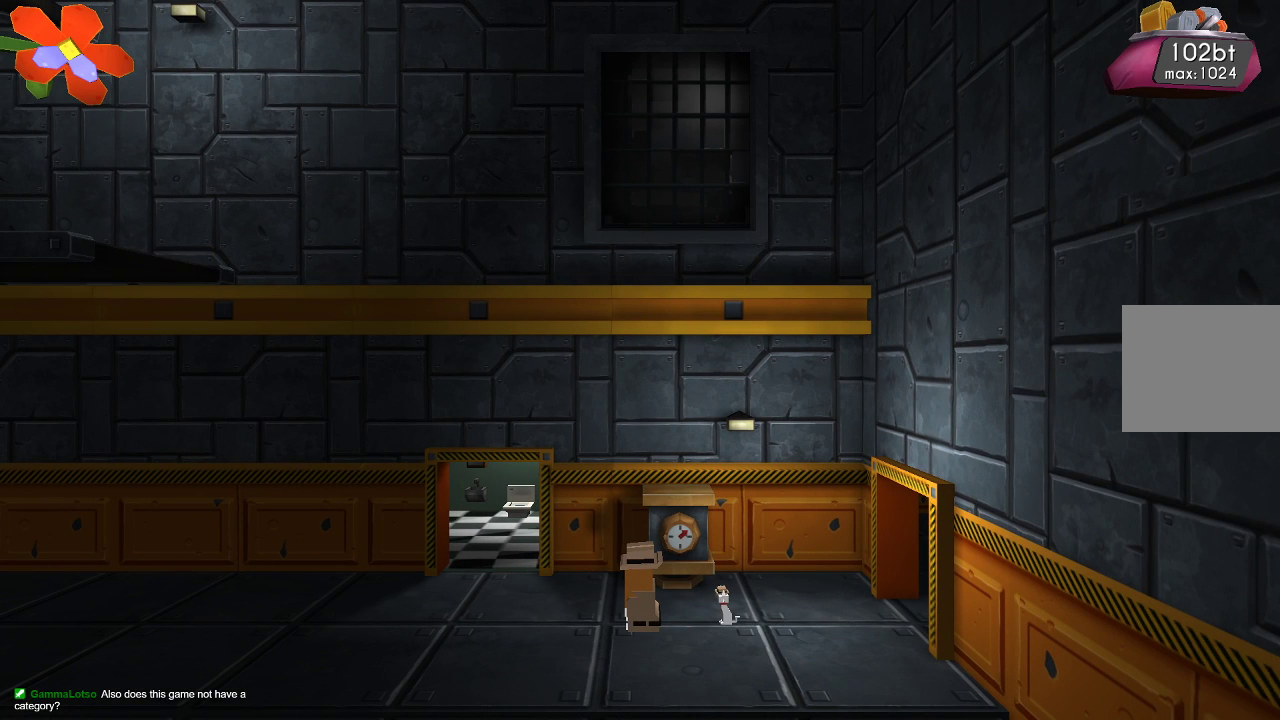
{"buttons": [], "left_stick": "left", "right_stick": "center", "events": [[100, "left_stick", "left"]]}
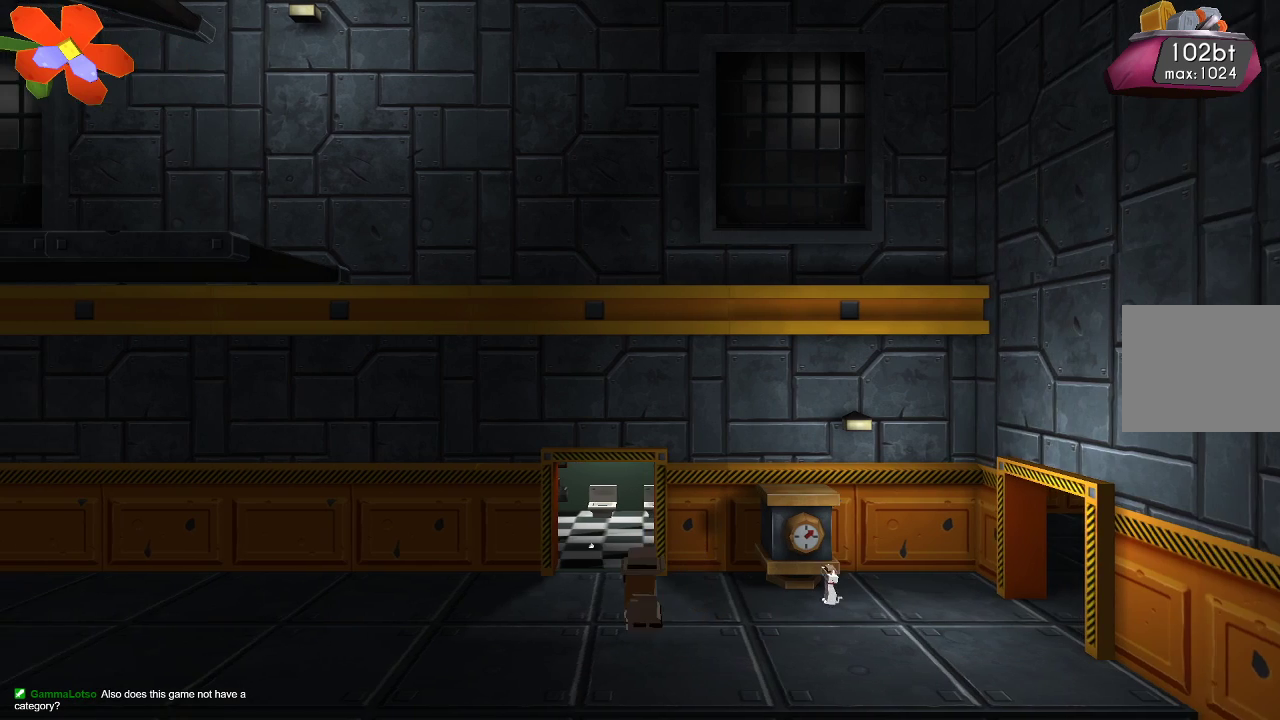
{"buttons": [], "left_stick": "left", "right_stick": "center", "events": []}
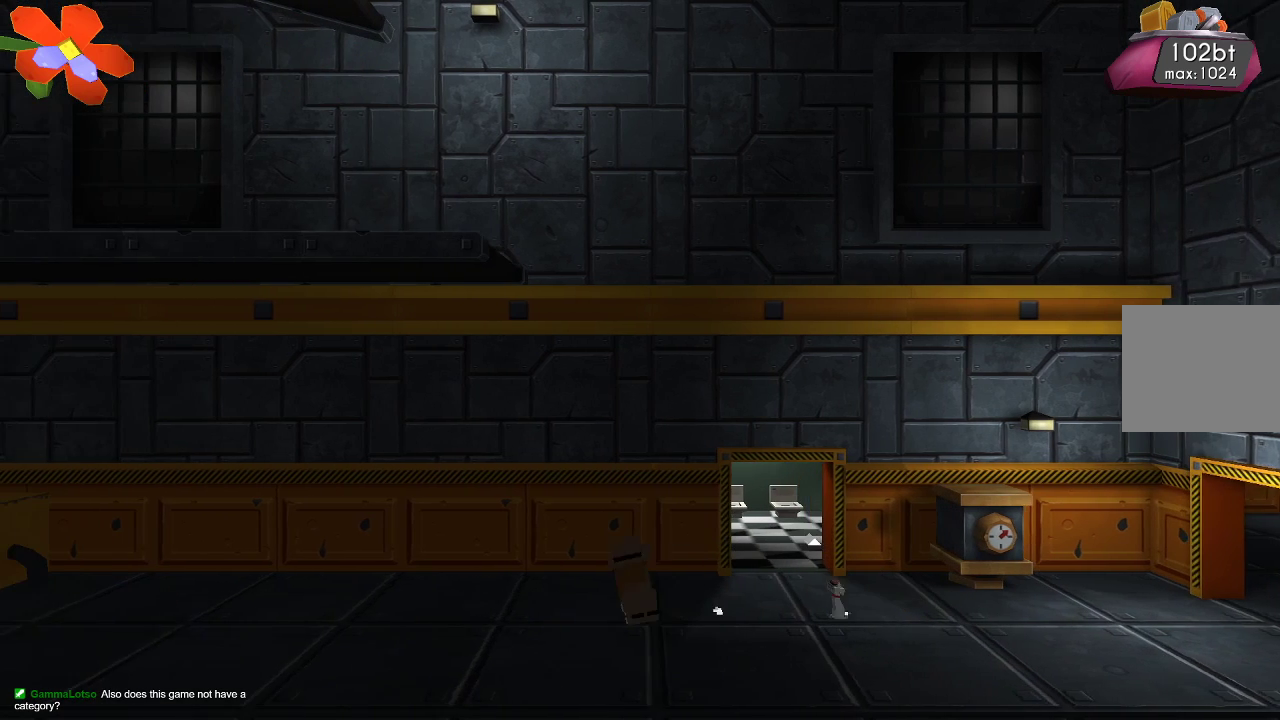
{"buttons": [], "left_stick": "right", "right_stick": "center", "events": [[200, "left_stick", "center"], [267, "left_stick", "right"]]}
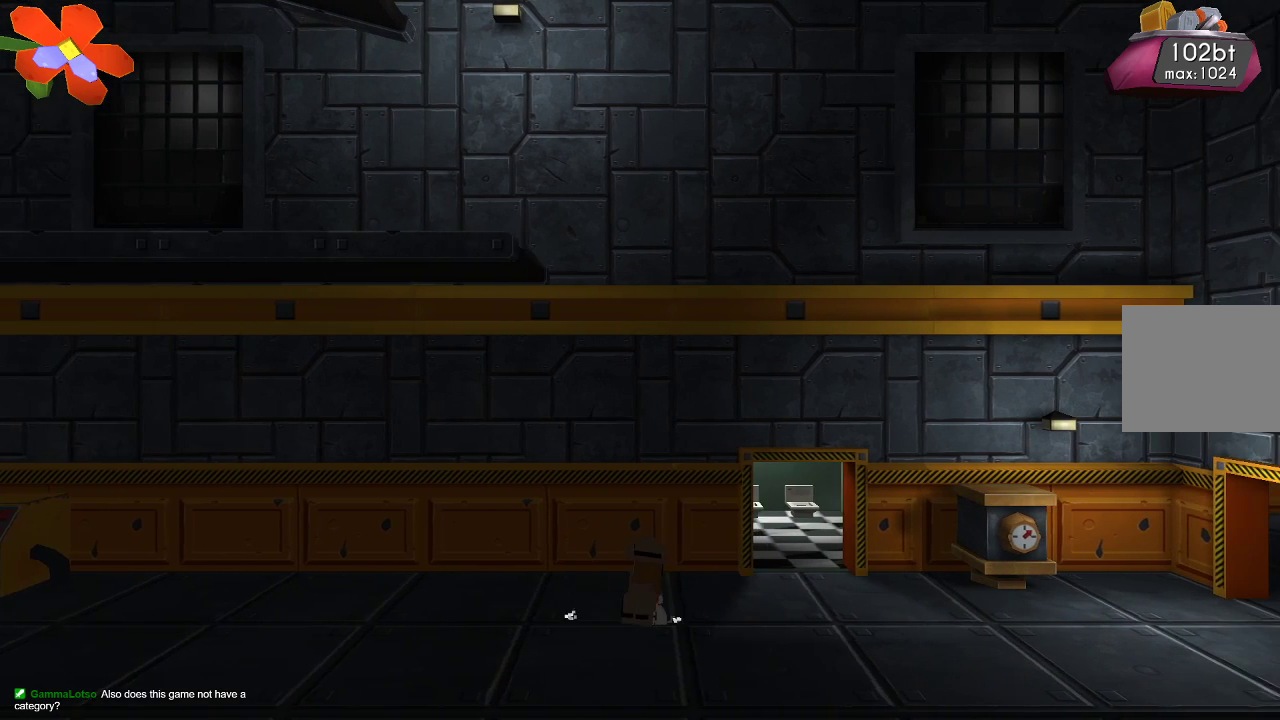
{"buttons": [], "left_stick": "right", "right_stick": "center", "events": []}
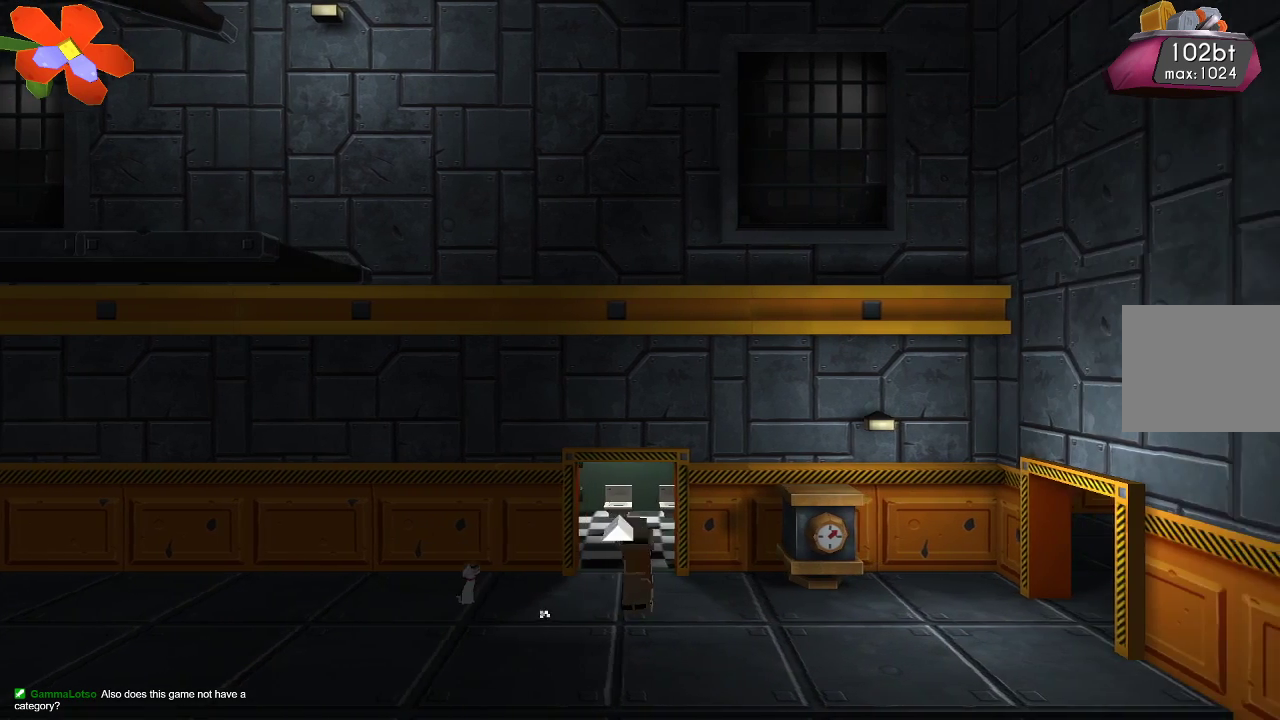
{"buttons": [], "left_stick": "center", "right_stick": "center", "events": [[67, "left_stick", "up"], [400, "left_stick", "center"]]}
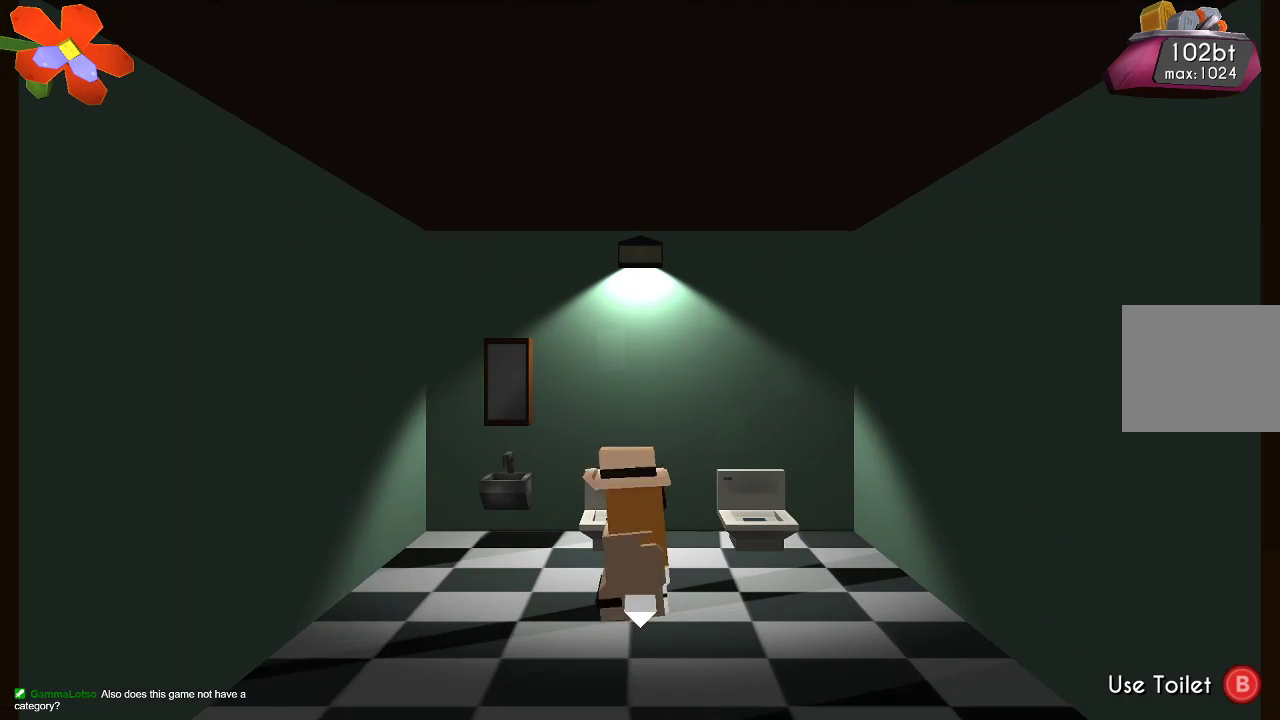
{"buttons": [], "left_stick": "center", "right_stick": "center", "events": []}
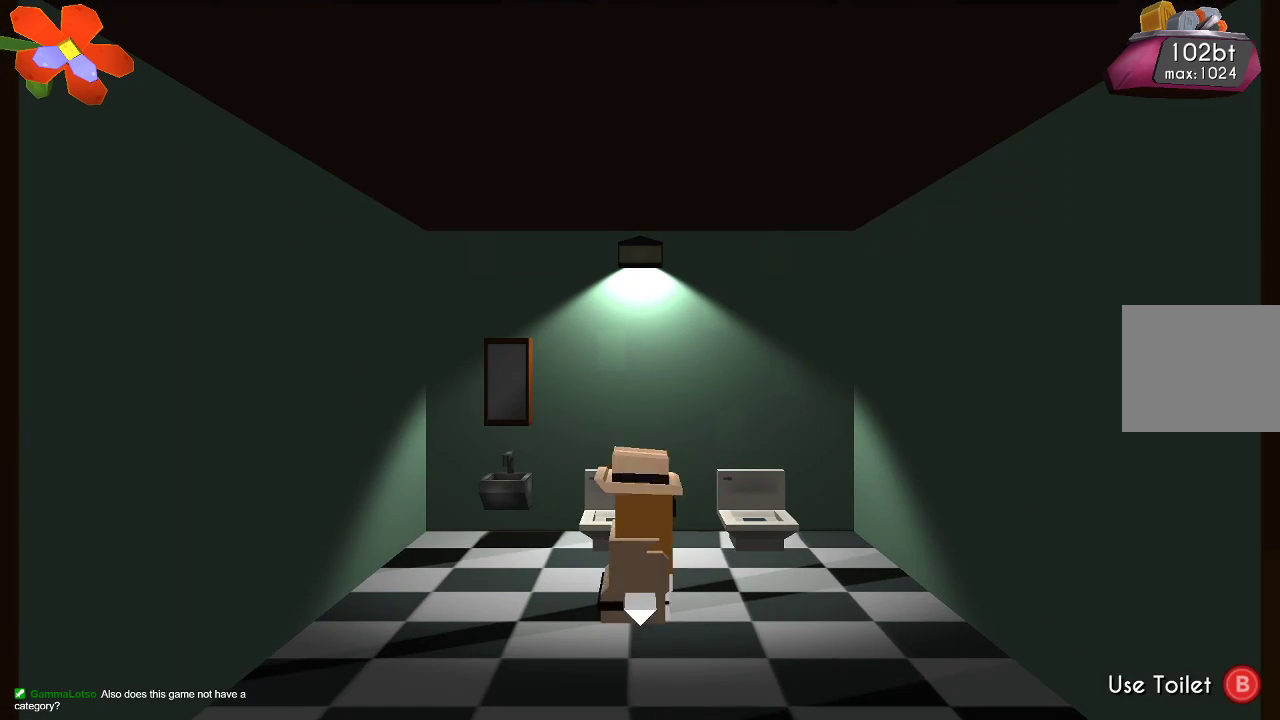
{"buttons": [], "left_stick": "center", "right_stick": "center", "events": [[33, "CIRCLE", "down"], [200, "CIRCLE", "up"]]}
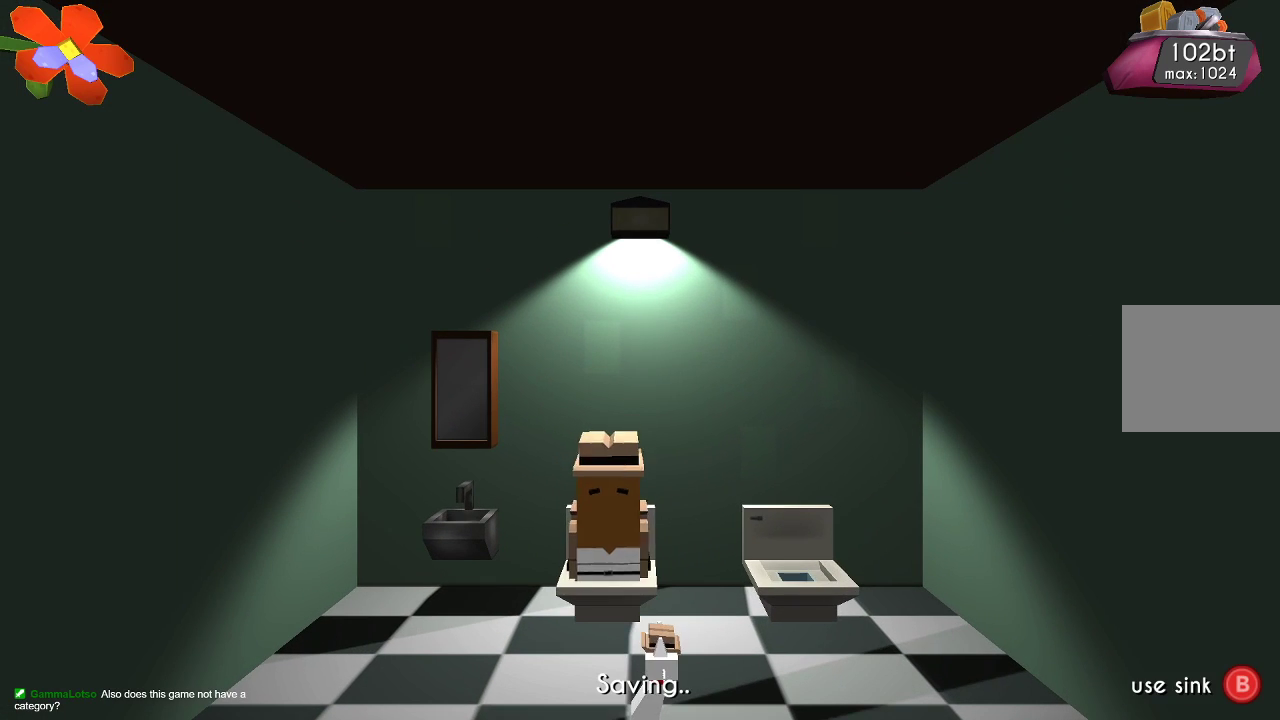
{"buttons": [], "left_stick": "center", "right_stick": "center", "events": []}
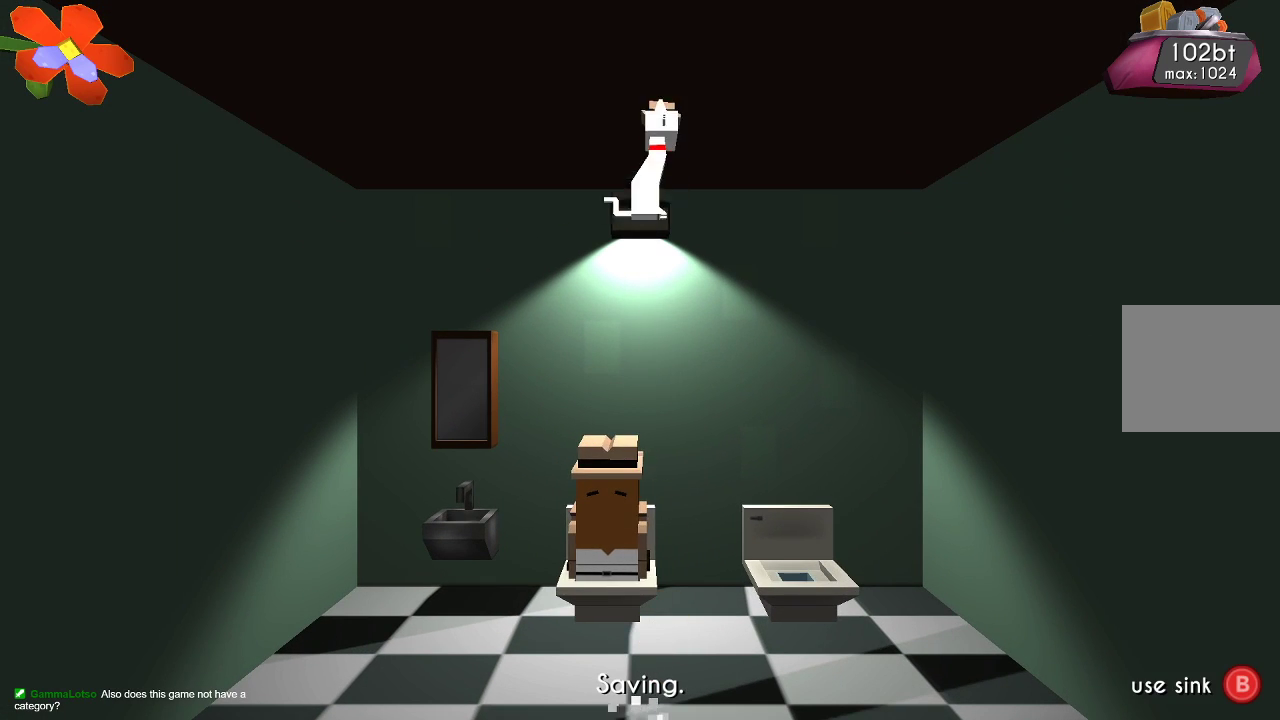
{"buttons": [], "left_stick": "center", "right_stick": "center", "events": []}
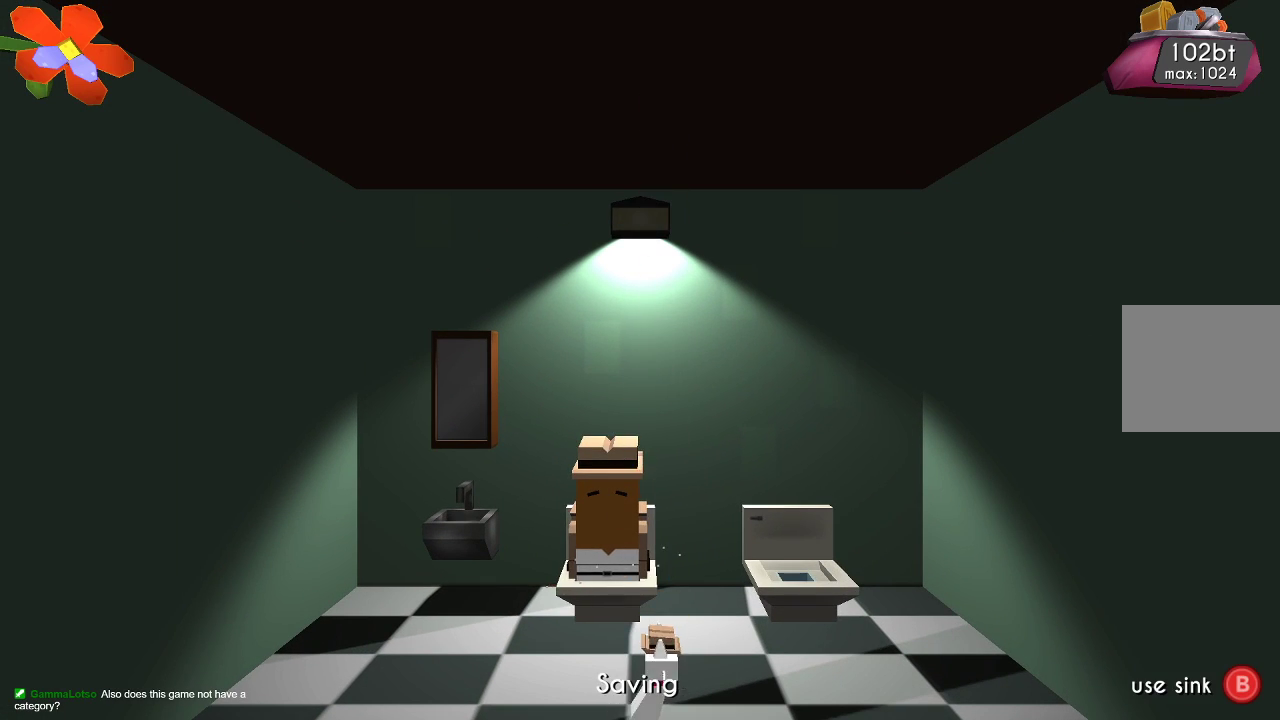
{"buttons": [], "left_stick": "left", "right_stick": "center", "events": [[200, "left_stick", "left"]]}
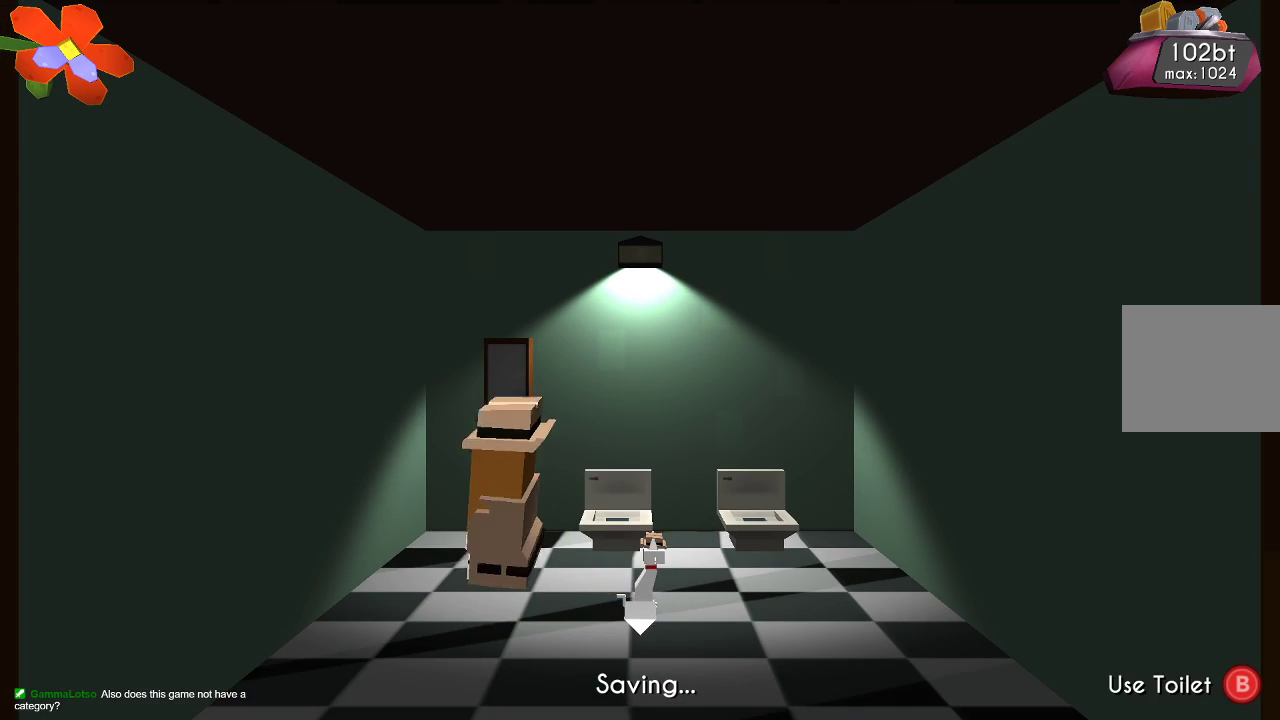
{"buttons": ["CIRCLE"], "left_stick": "center", "right_stick": "center", "events": [[167, "left_stick", "center"], [500, "CIRCLE", "down"]]}
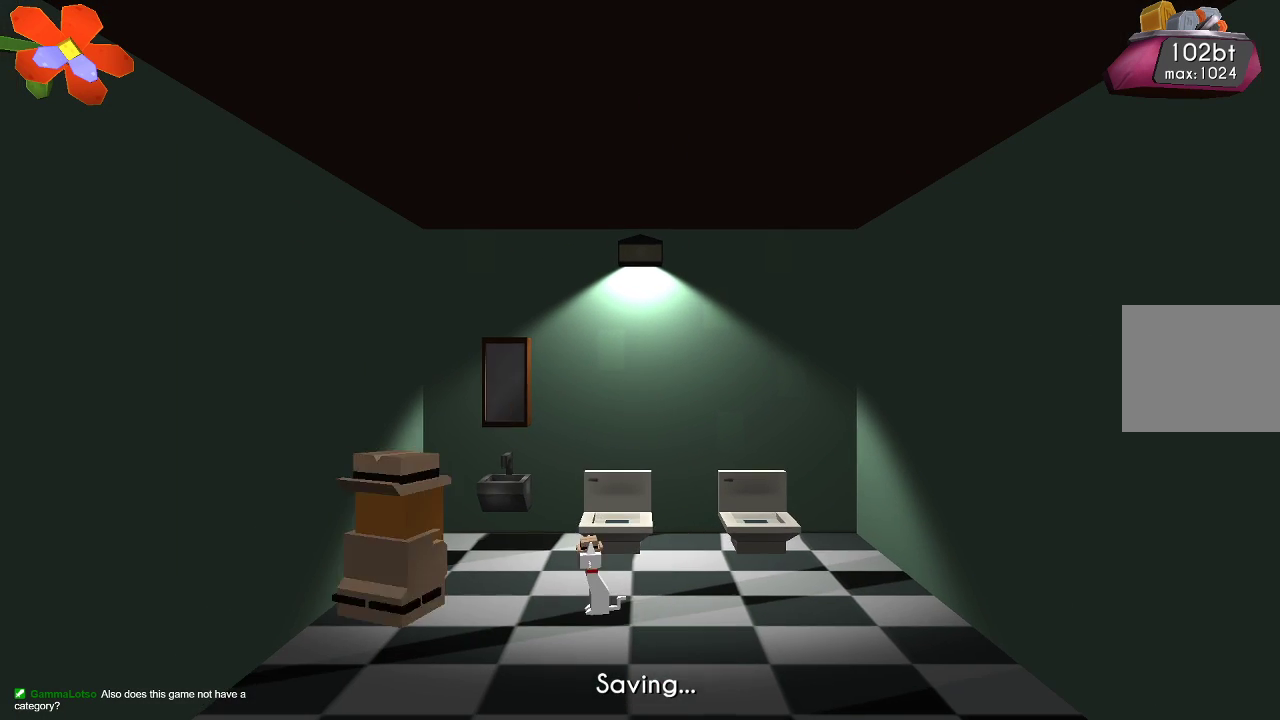
{"buttons": [], "left_stick": "center", "right_stick": "center", "events": [[100, "CIRCLE", "up"]]}